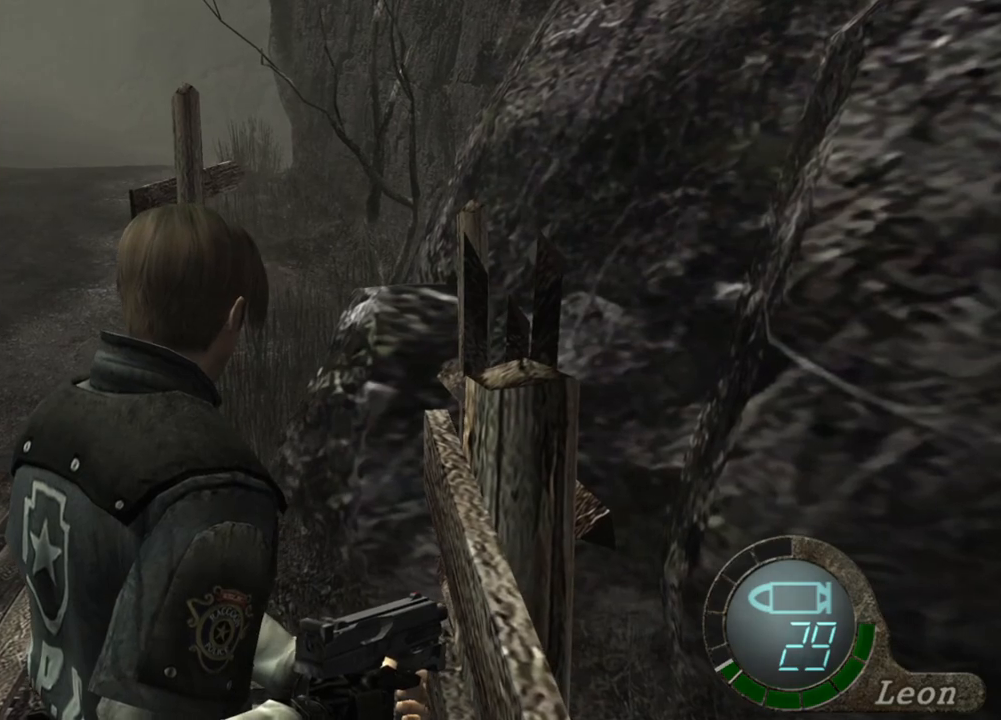
Gameplay with keyboard and mouse; each line is a JSON object with the keys and mouse buttons held at the frame after it. "events" lists presses ("down") and releases ("up") of "1", "2", "3", "4", "5", "a", "alt", "b", "c", "ctrl", "d", "e", "f", "g", "q", "r", "s", "shift", "space", "t", "tab", "tilde", "v", "w", "x", "z", "mouse_left", "mouse_wheel", "mouse_right", "mouse_mb4" and "mouse_mb5" between this image and that frame as [ms after this image, input, new state], when the widget could be followed in between. "mouse_left", "mouse_wheel", "mouse_right", "mouse_mb4", "mouse_mb5" = the "left", "wheel", "right", "mb4", "mb5" buttons of the "mouse" list. No other keys are recorded. "wheel" means that the mouse wheel is clicked or scrolled. Mouse movement is not recorded.
{"keys": ["shift", "w"], "mouse": [], "events": [[400, "w", "down"], [467, "shift", "down"]]}
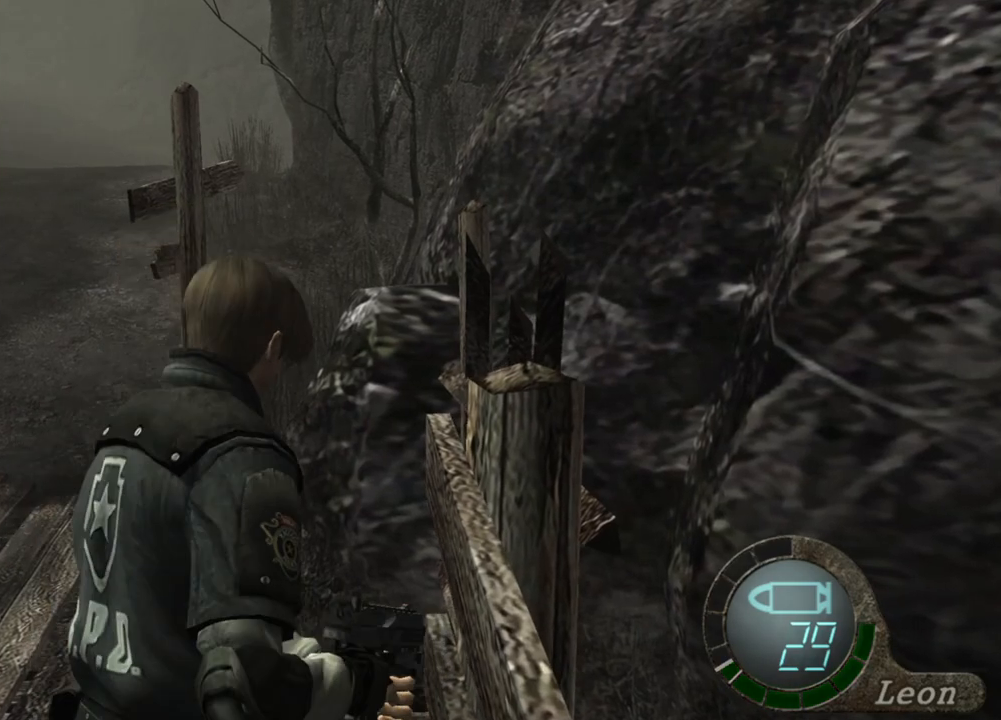
{"keys": ["shift", "w"], "mouse": [], "events": []}
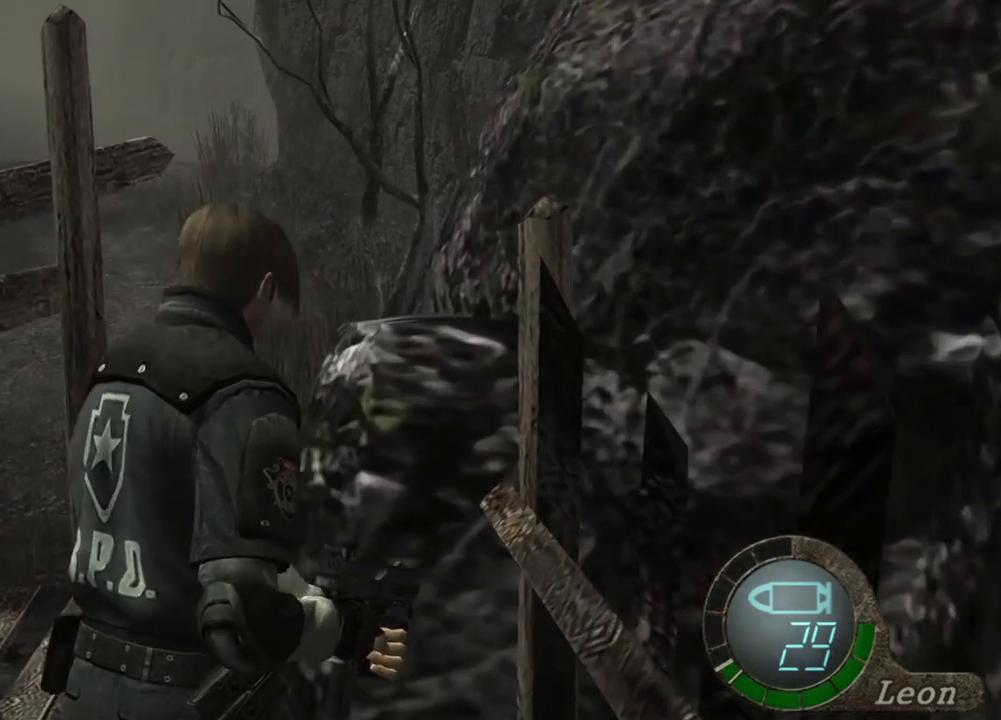
{"keys": ["shift", "w"], "mouse": [], "events": []}
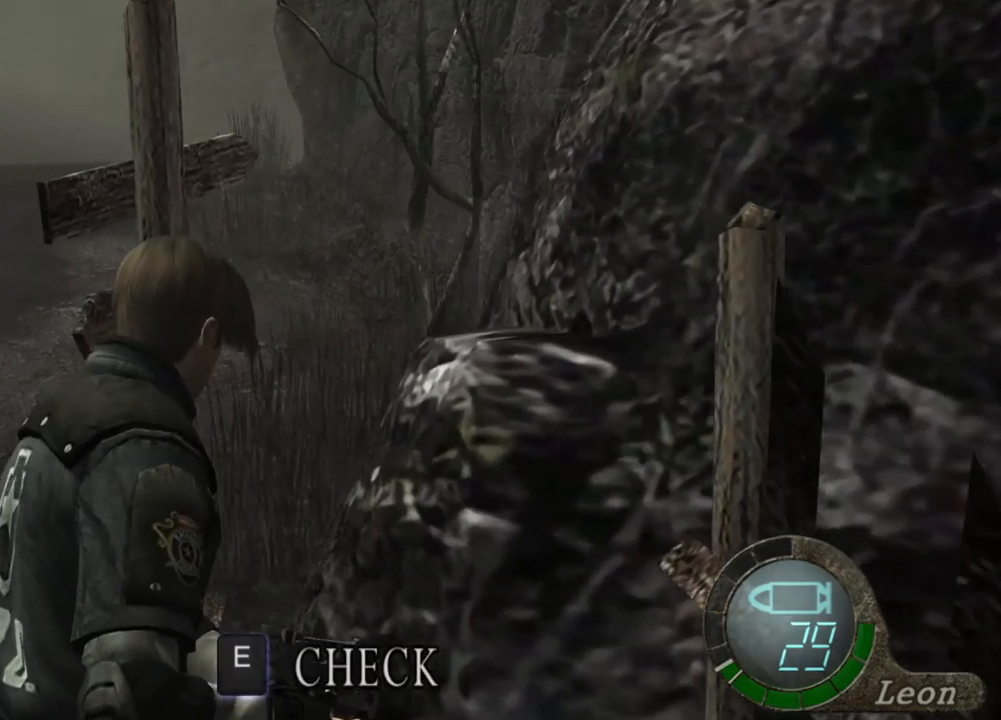
{"keys": ["shift", "w"], "mouse": [], "events": []}
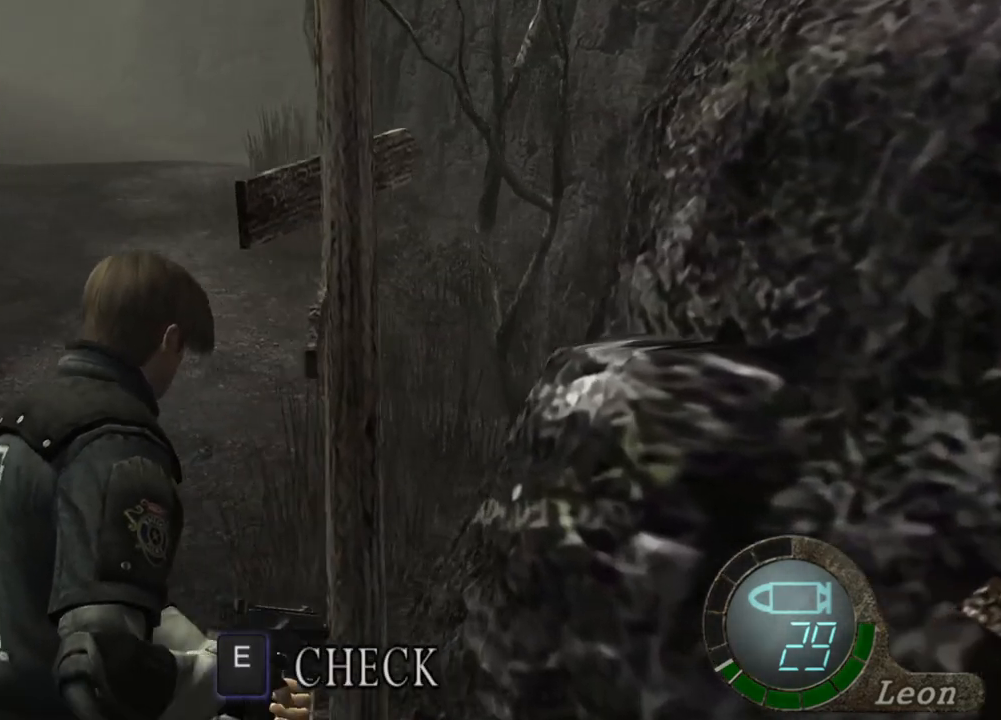
{"keys": ["shift", "w"], "mouse": [], "events": []}
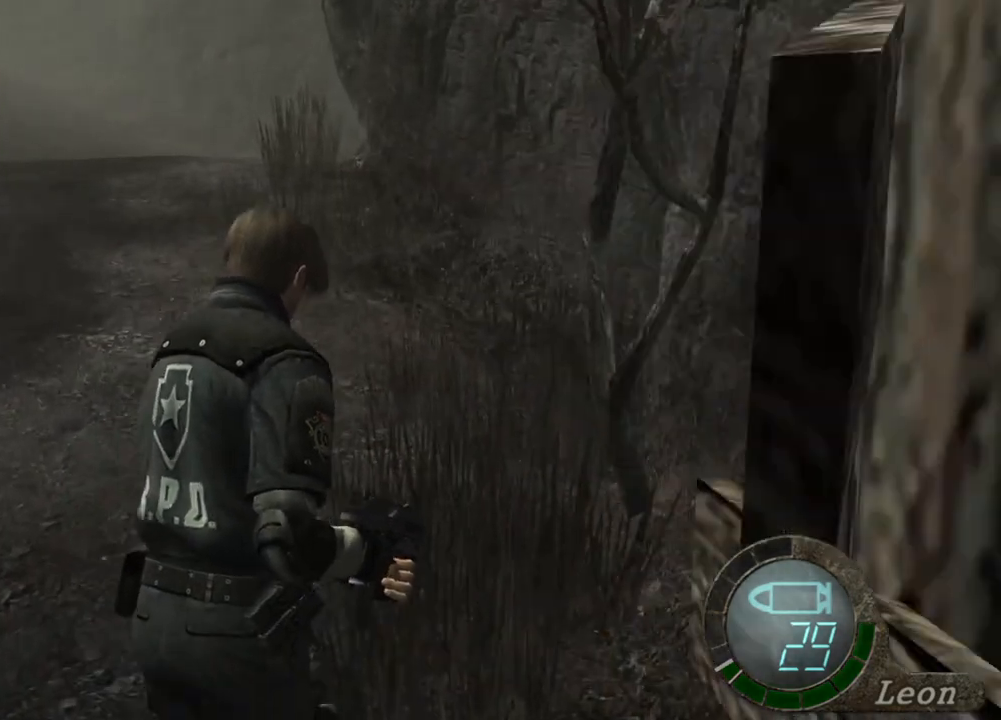
{"keys": ["shift", "w"], "mouse": [], "events": []}
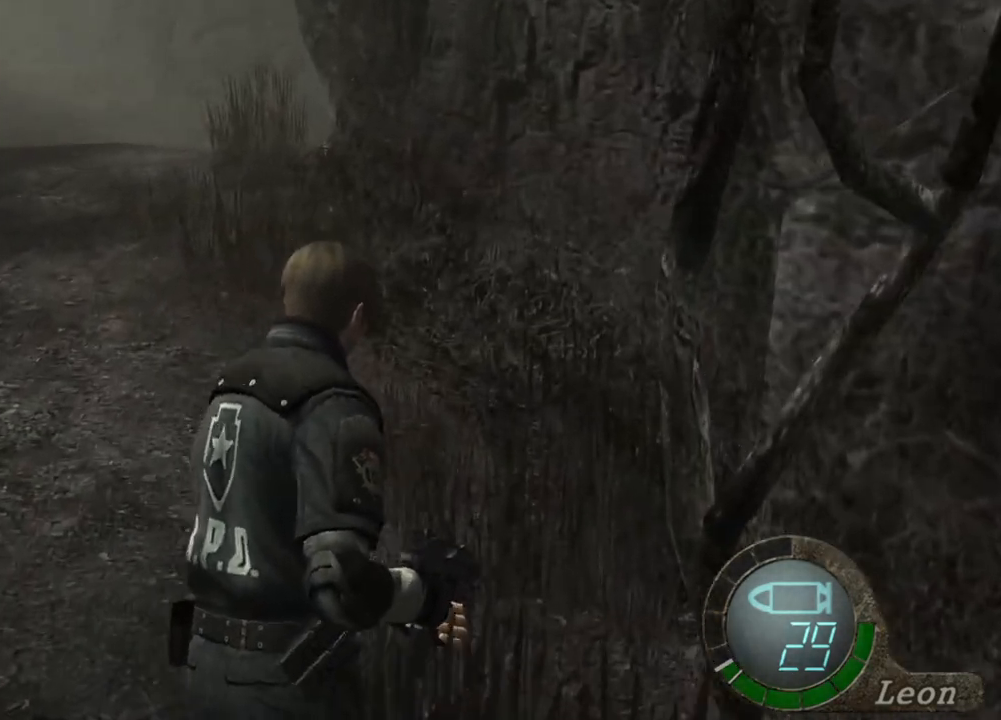
{"keys": ["shift", "w"], "mouse": [], "events": []}
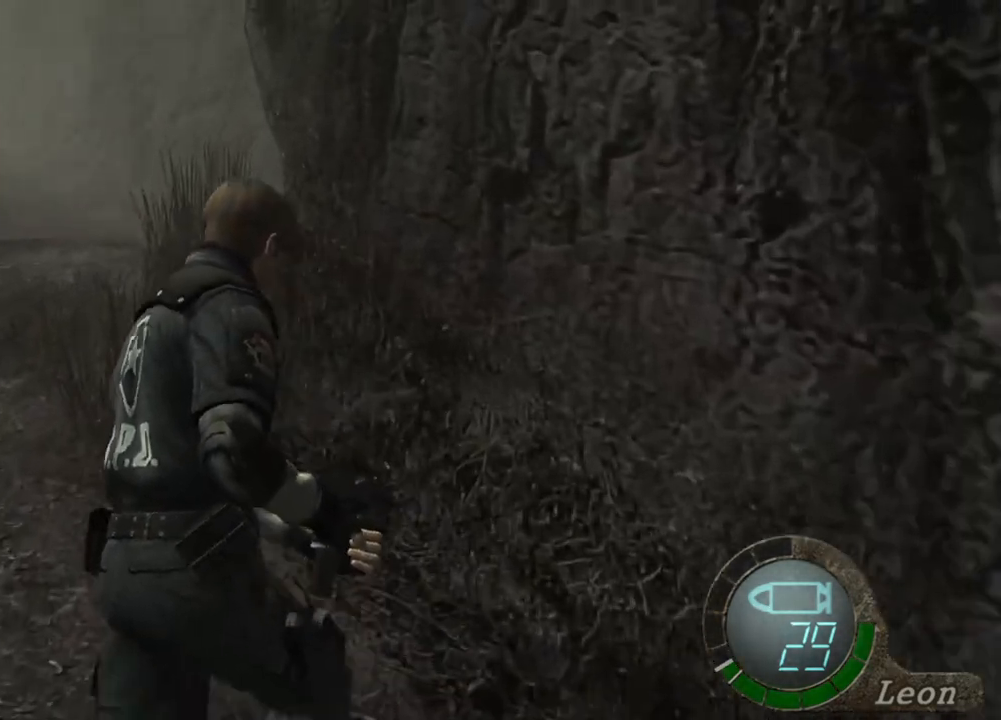
{"keys": ["shift", "w"], "mouse": [], "events": []}
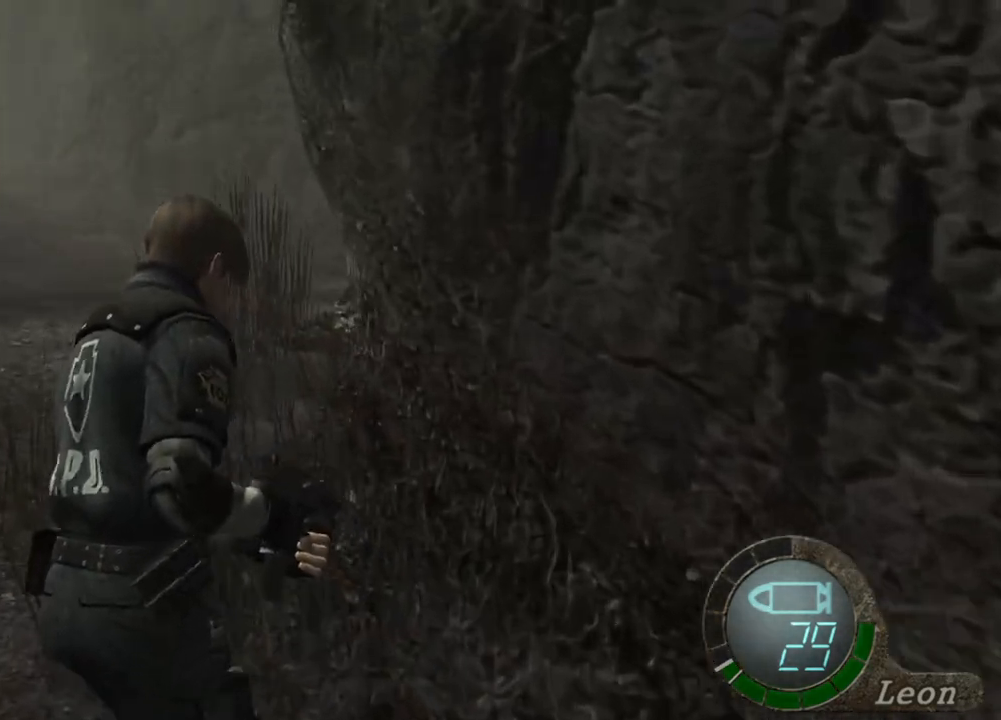
{"keys": ["shift", "w"], "mouse": [], "events": []}
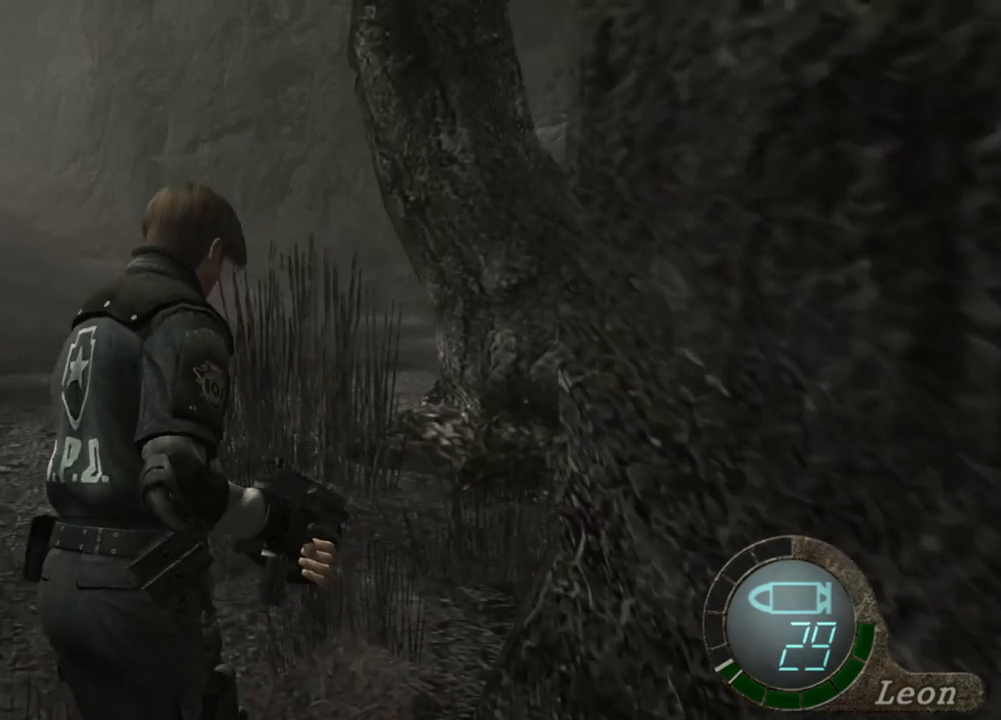
{"keys": ["shift", "w"], "mouse": [], "events": []}
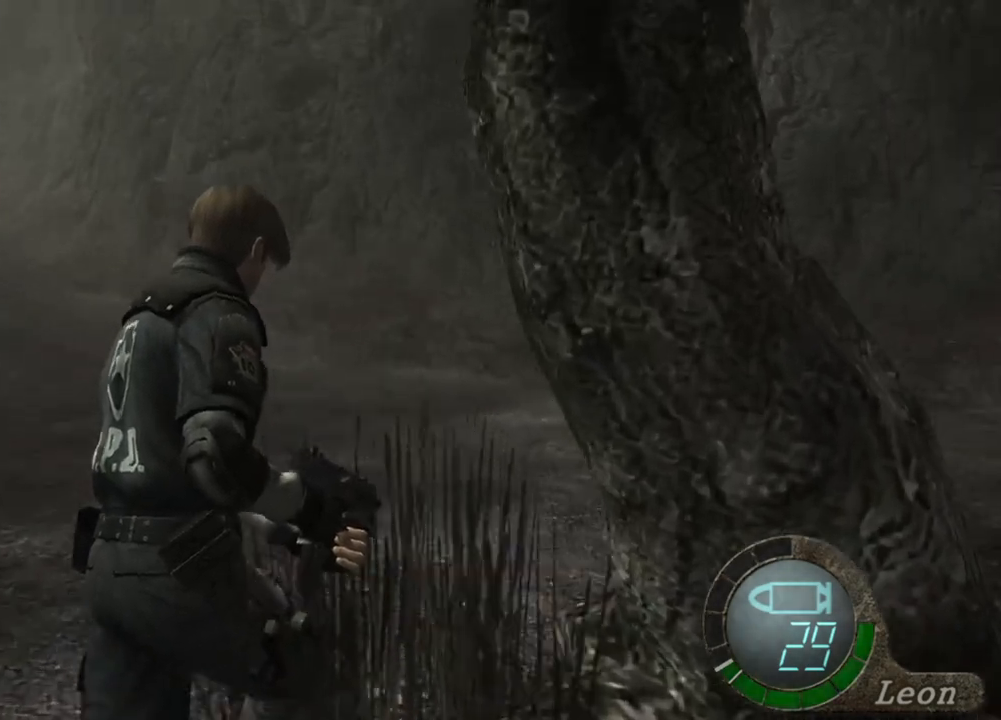
{"keys": [], "mouse": [], "events": [[167, "w", "up"], [200, "shift", "up"]]}
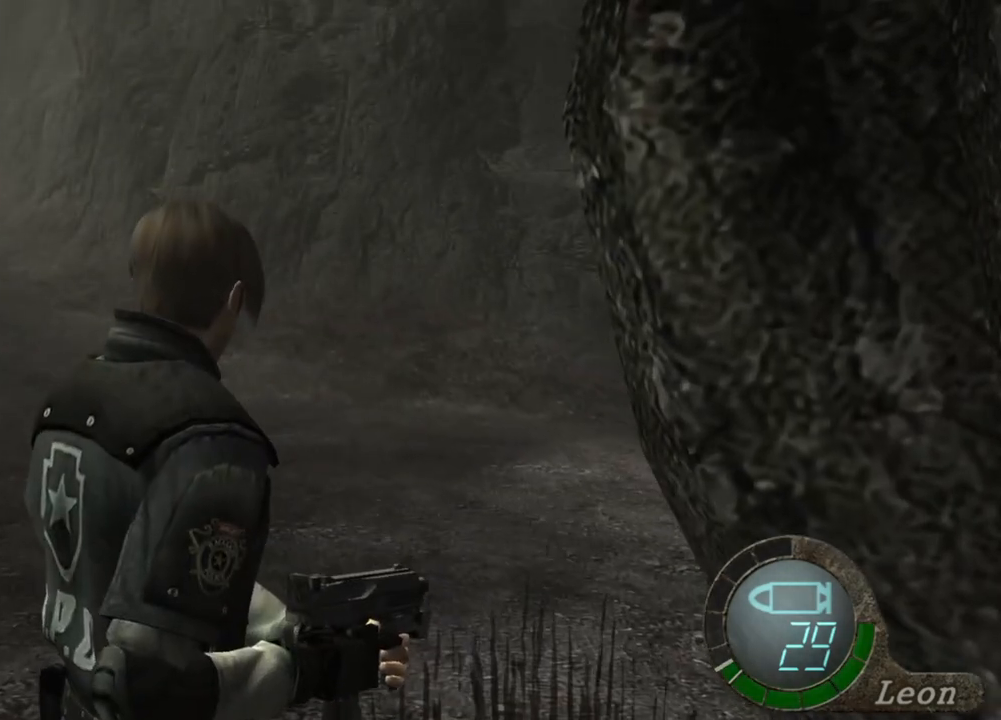
{"keys": [], "mouse": [], "events": []}
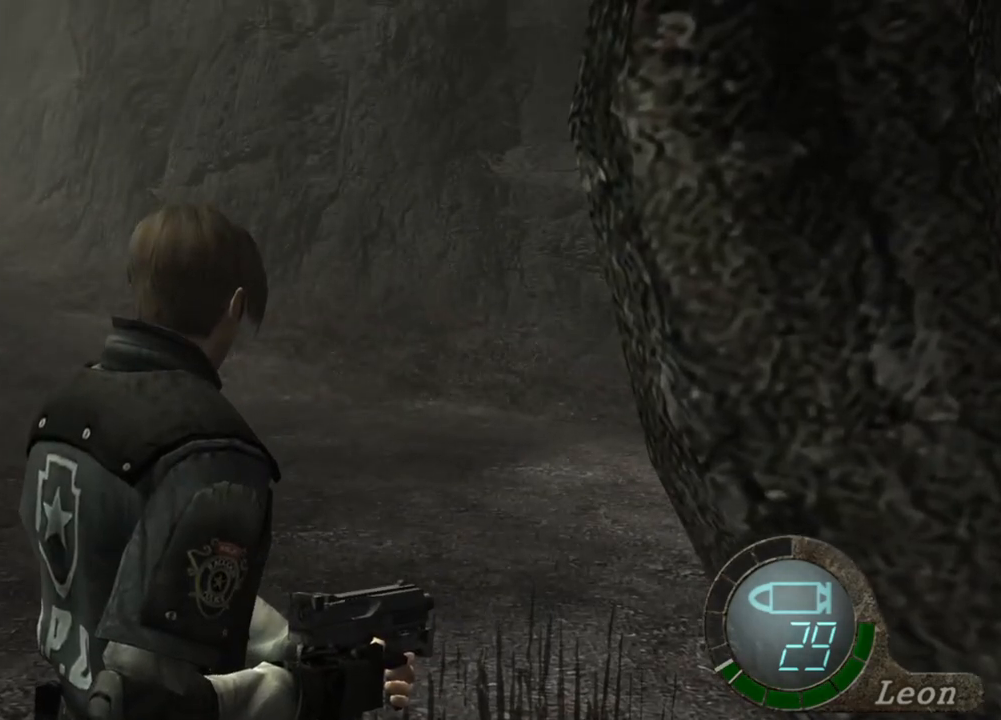
{"keys": [], "mouse": [], "events": []}
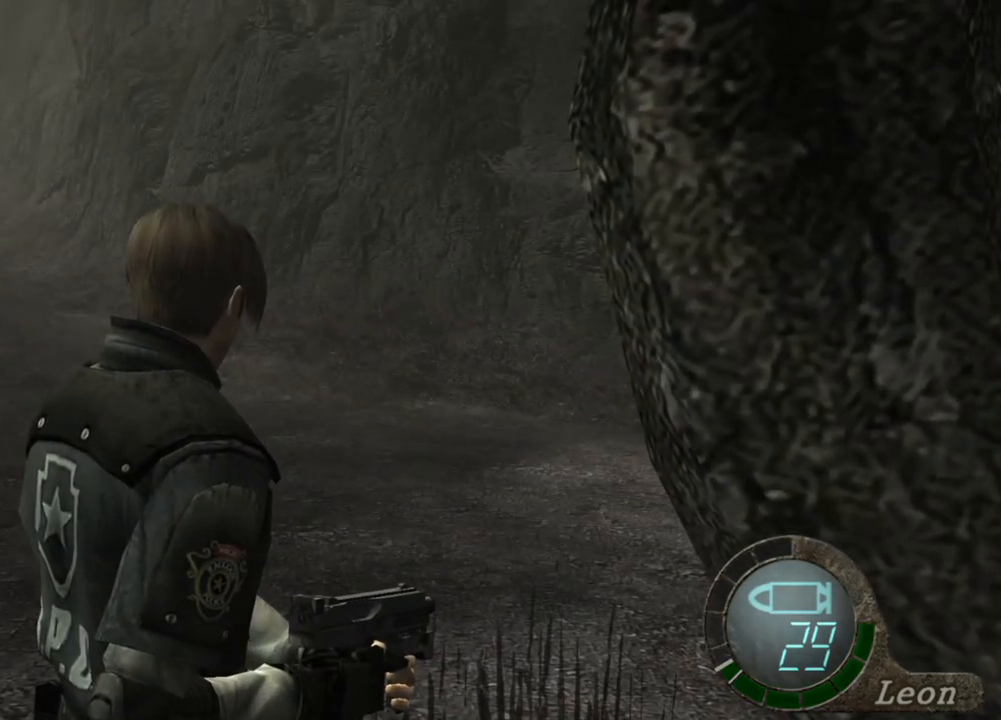
{"keys": [], "mouse": [], "events": []}
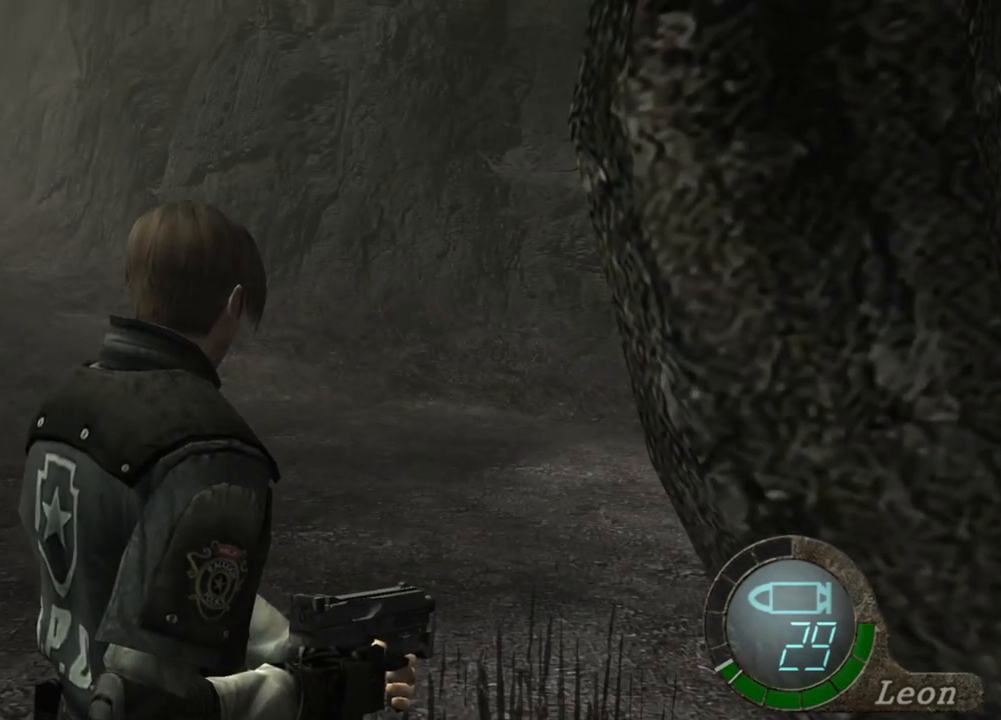
{"keys": [], "mouse": [], "events": []}
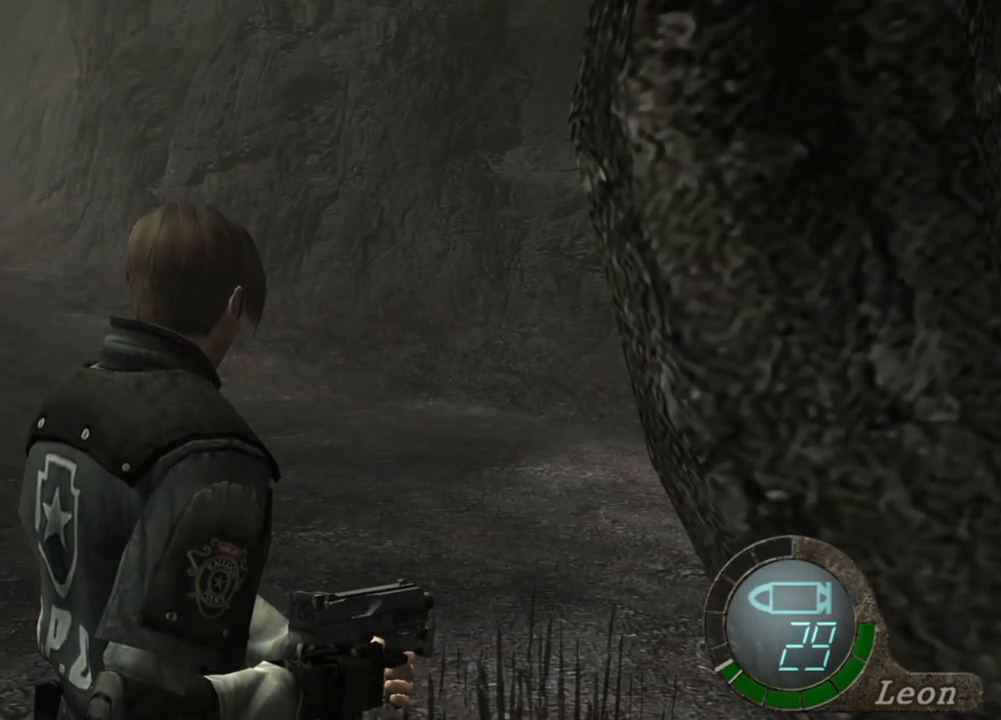
{"keys": [], "mouse": [], "events": []}
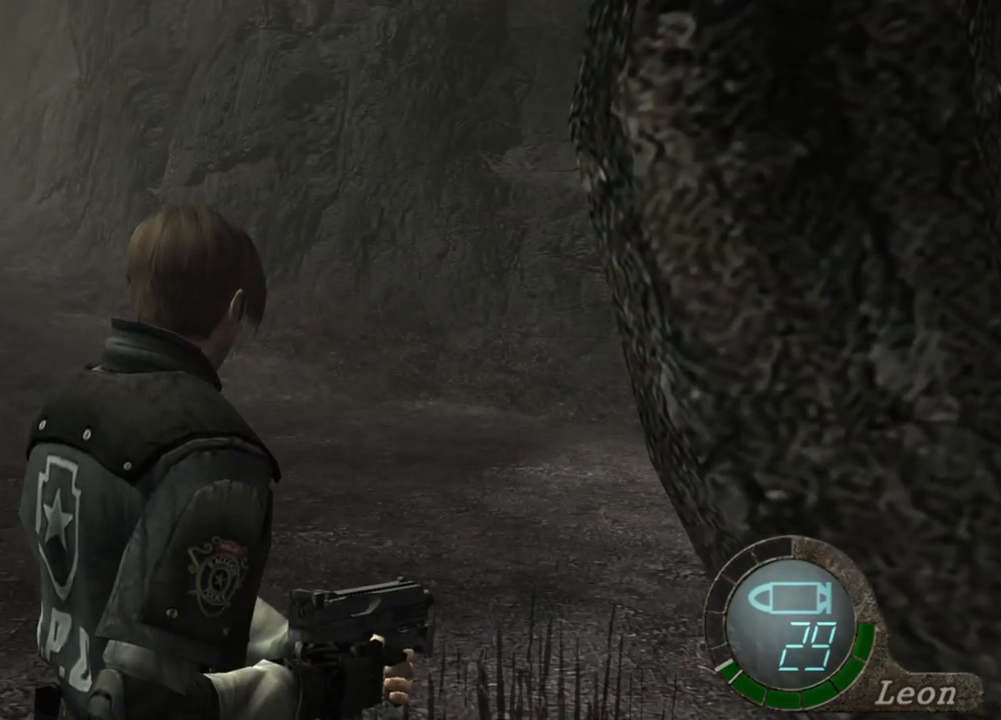
{"keys": [], "mouse": [], "events": []}
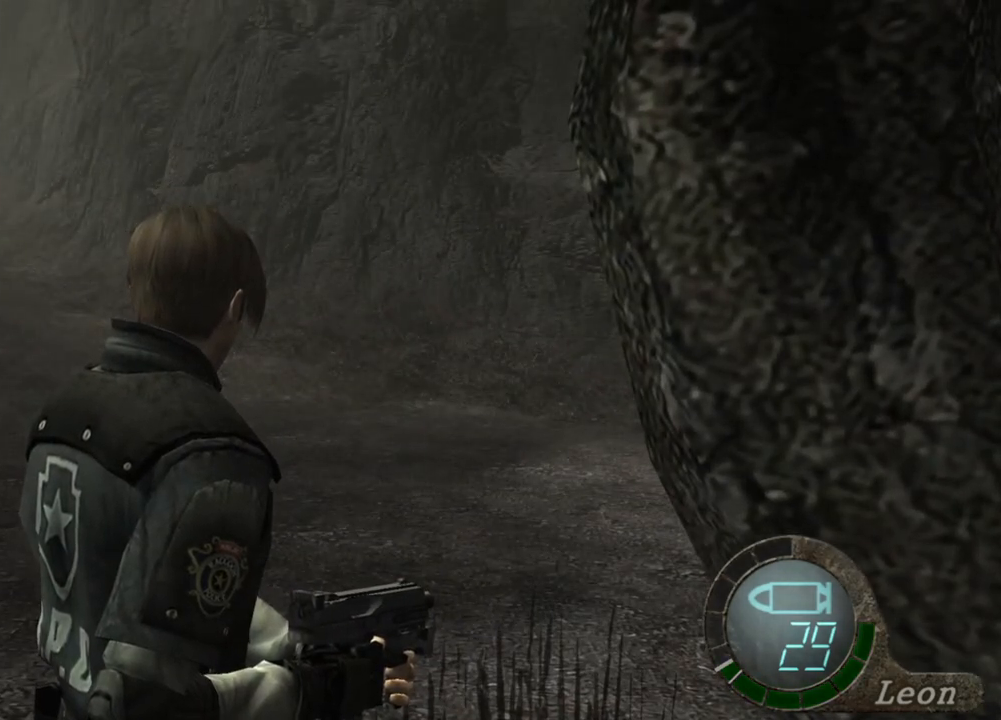
{"keys": [], "mouse": [], "events": []}
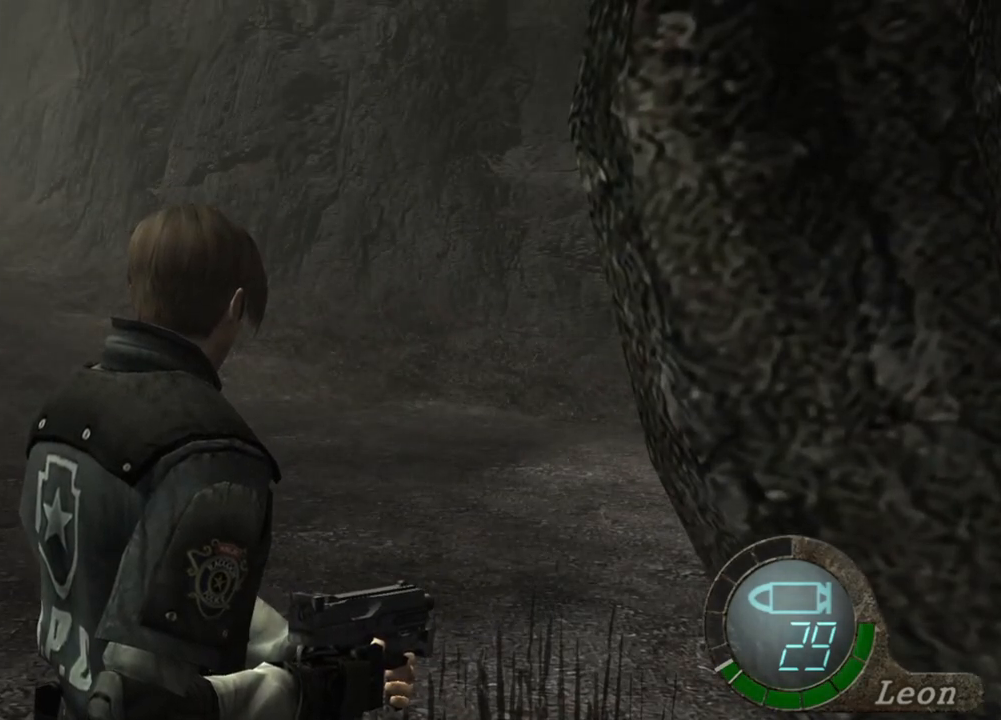
{"keys": [], "mouse": [], "events": []}
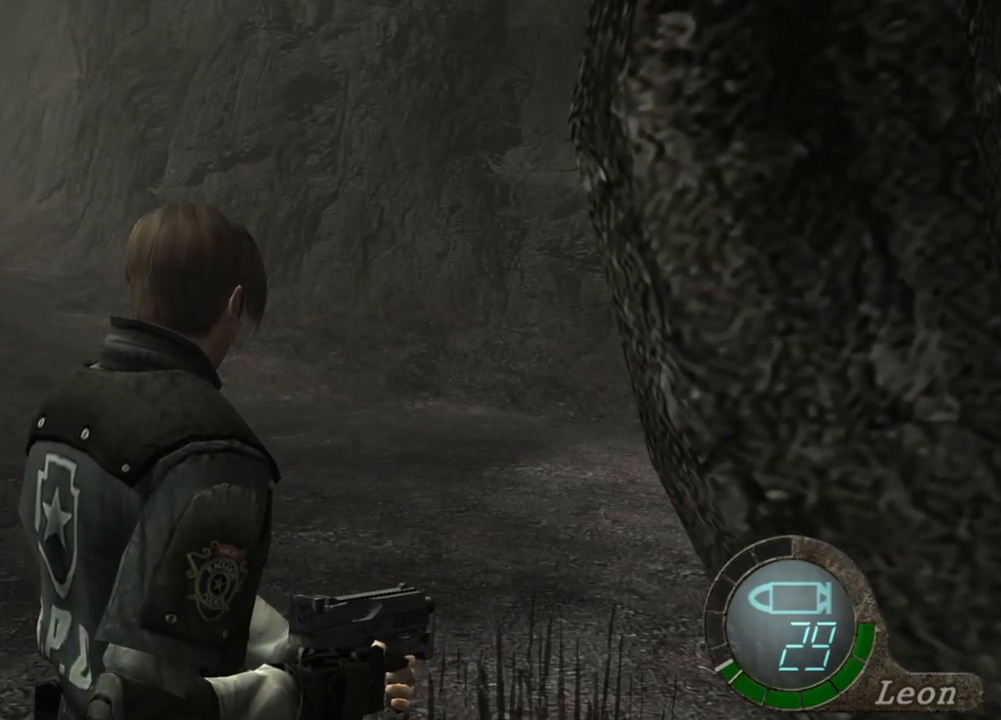
{"keys": [], "mouse": [], "events": []}
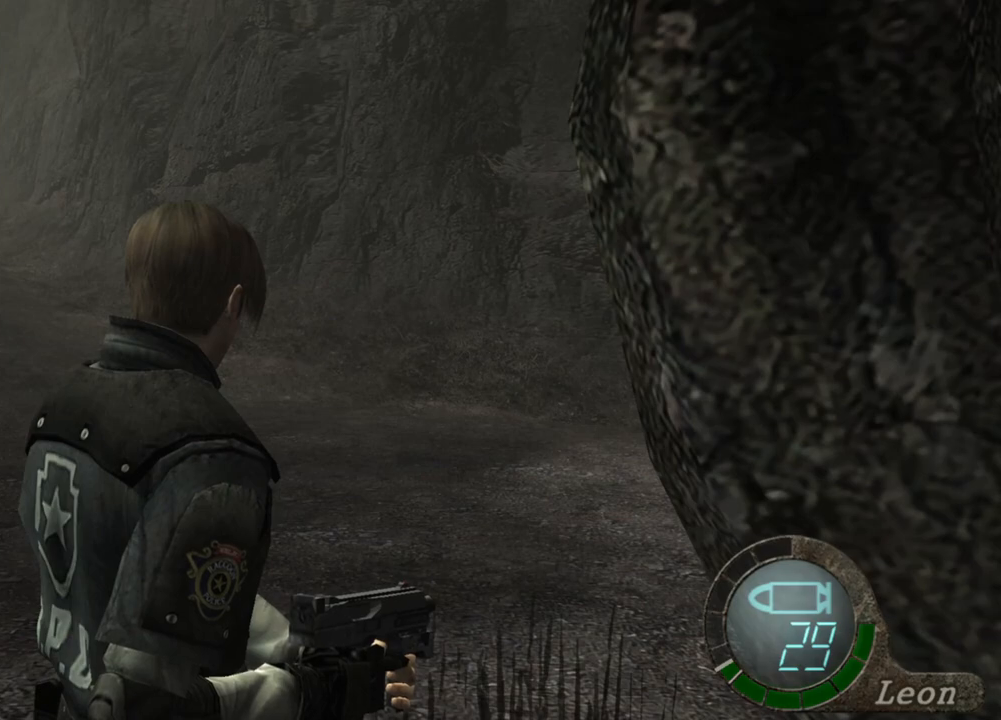
{"keys": ["a"], "mouse": [], "events": [[200, "a", "down"], [333, "a", "up"], [367, "a", "down"]]}
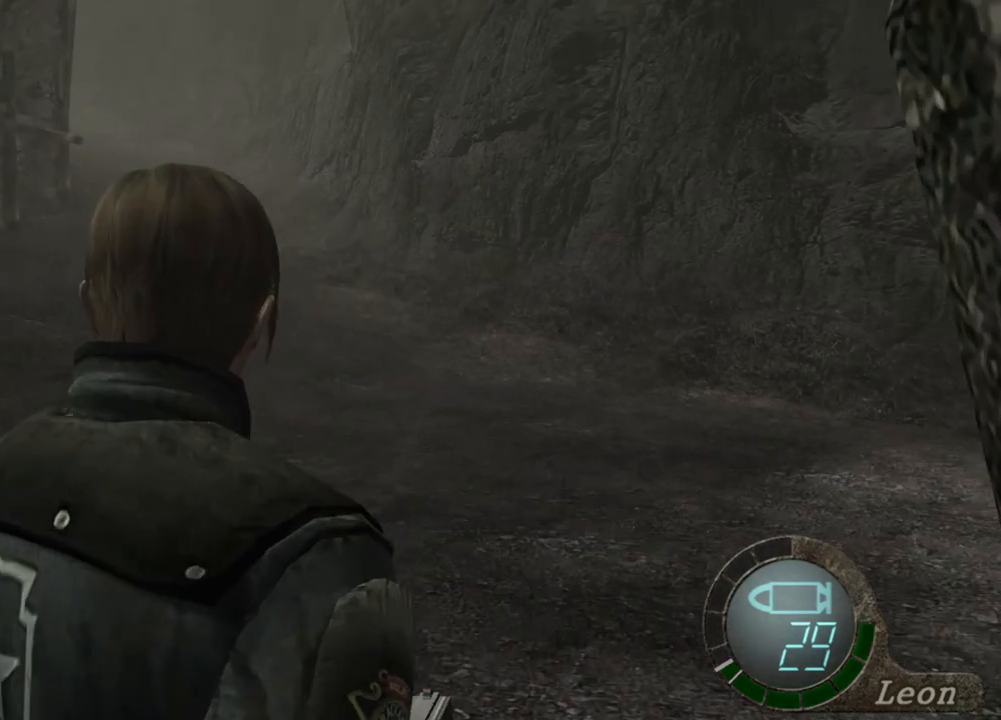
{"keys": ["a"], "mouse": [], "events": [[33, "a", "up"], [67, "a", "down"], [233, "a", "up"], [300, "a", "down"], [433, "a", "up"], [467, "a", "down"]]}
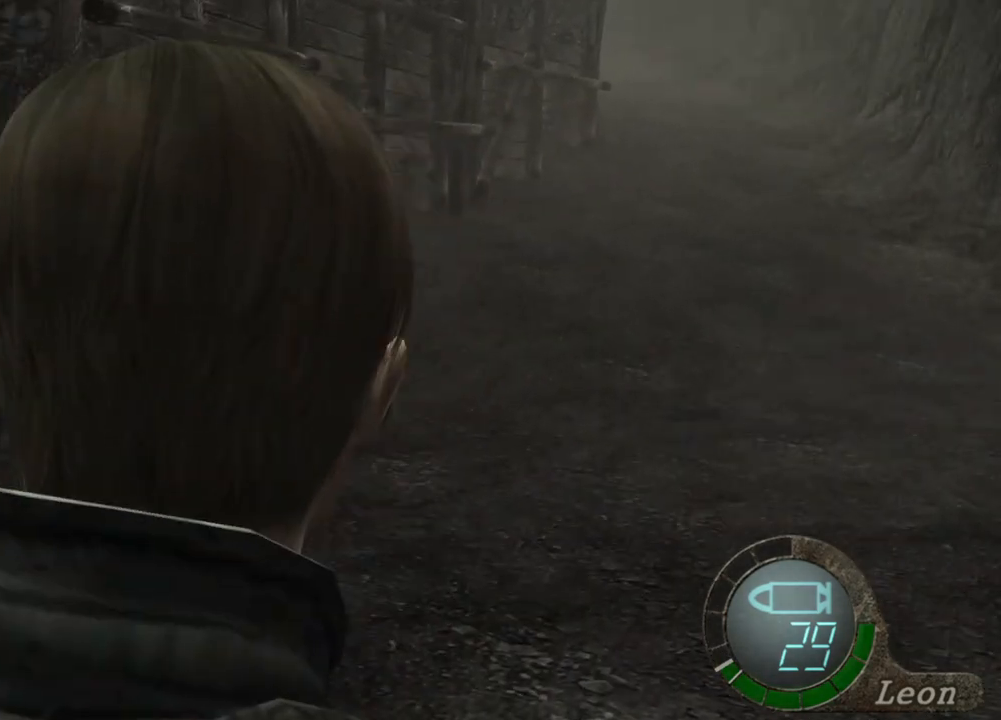
{"keys": [], "mouse": [], "events": [[100, "a", "up"]]}
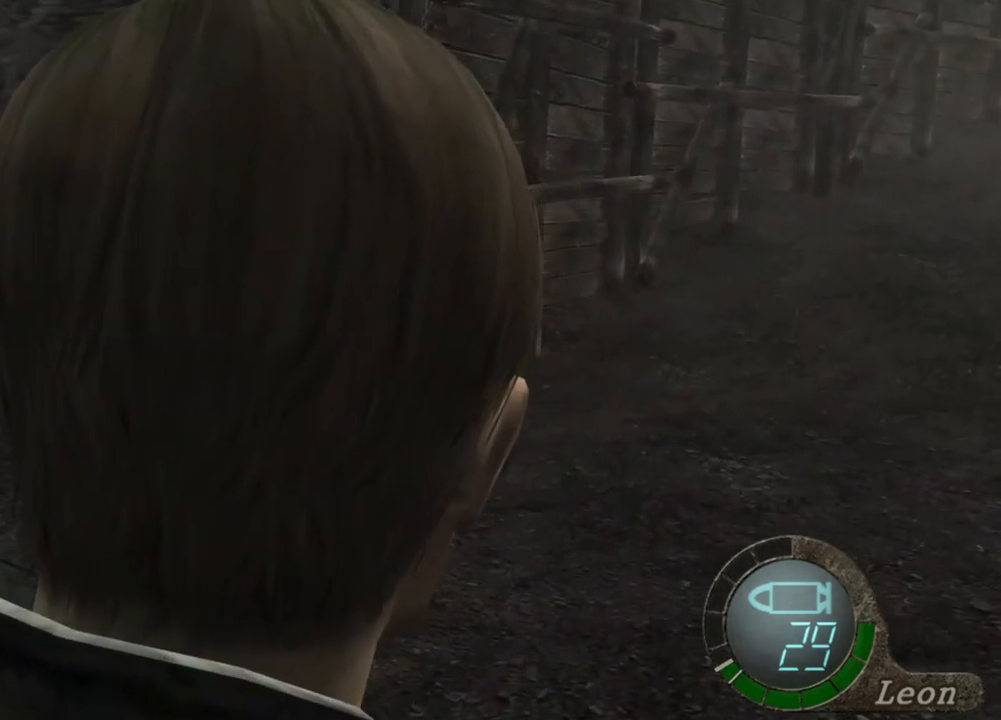
{"keys": [], "mouse": [], "events": []}
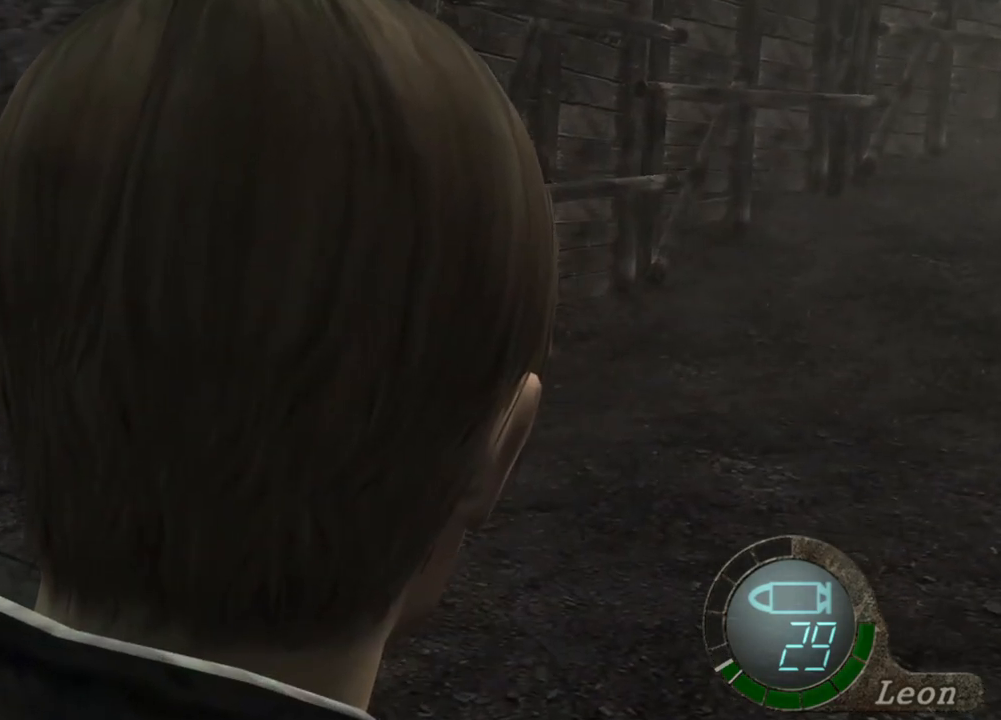
{"keys": [], "mouse": [], "events": []}
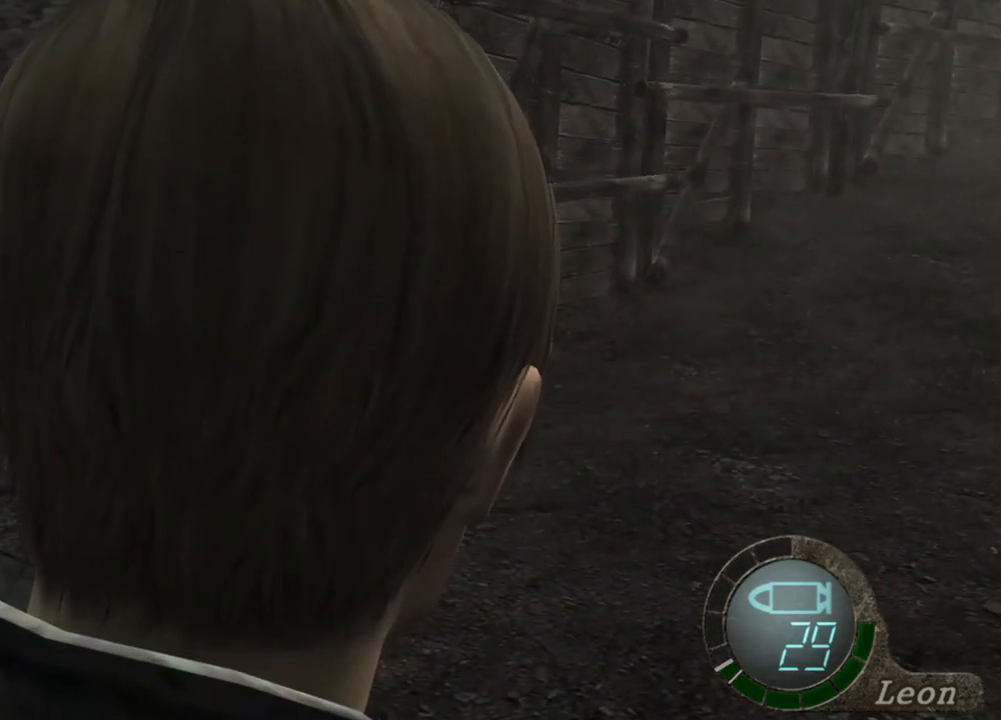
{"keys": [], "mouse": [], "events": []}
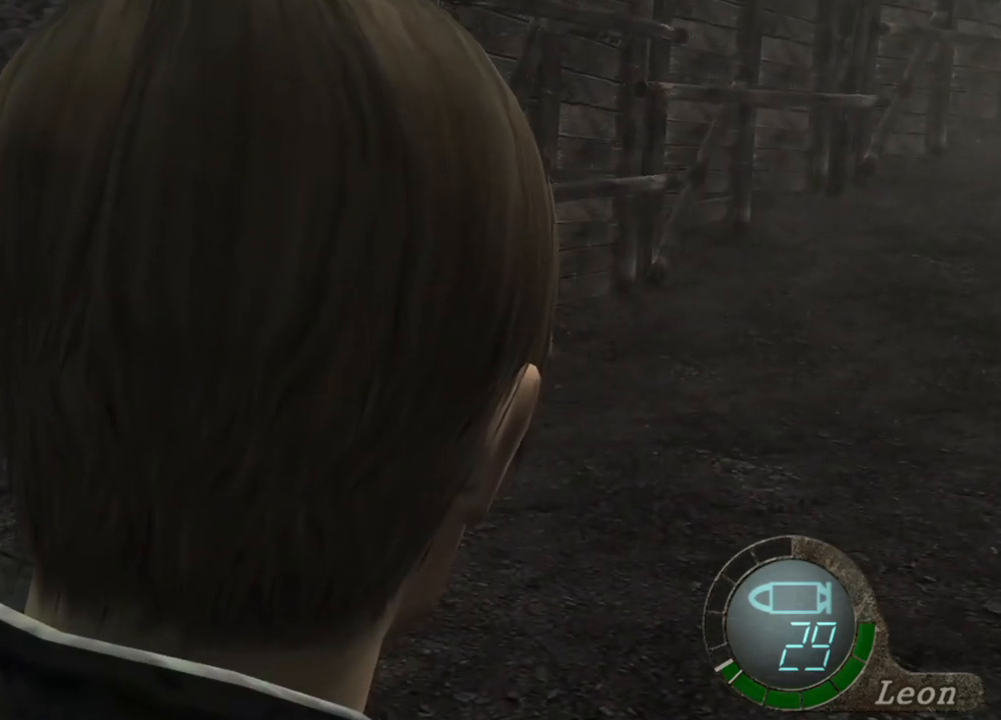
{"keys": [], "mouse": [], "events": []}
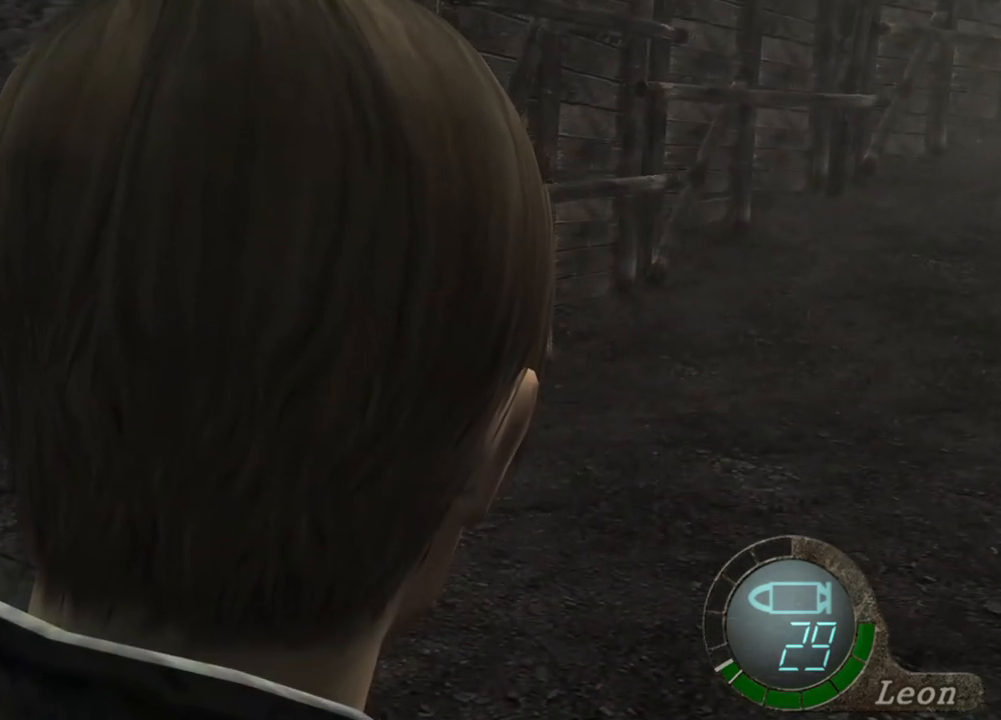
{"keys": [], "mouse": [], "events": []}
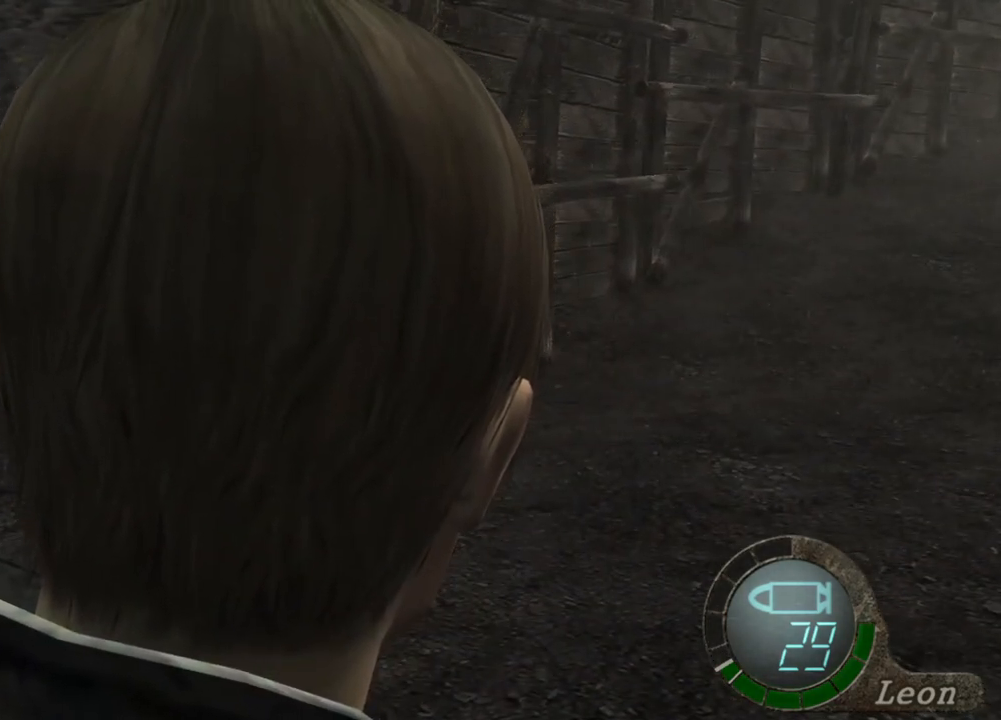
{"keys": [], "mouse": [], "events": []}
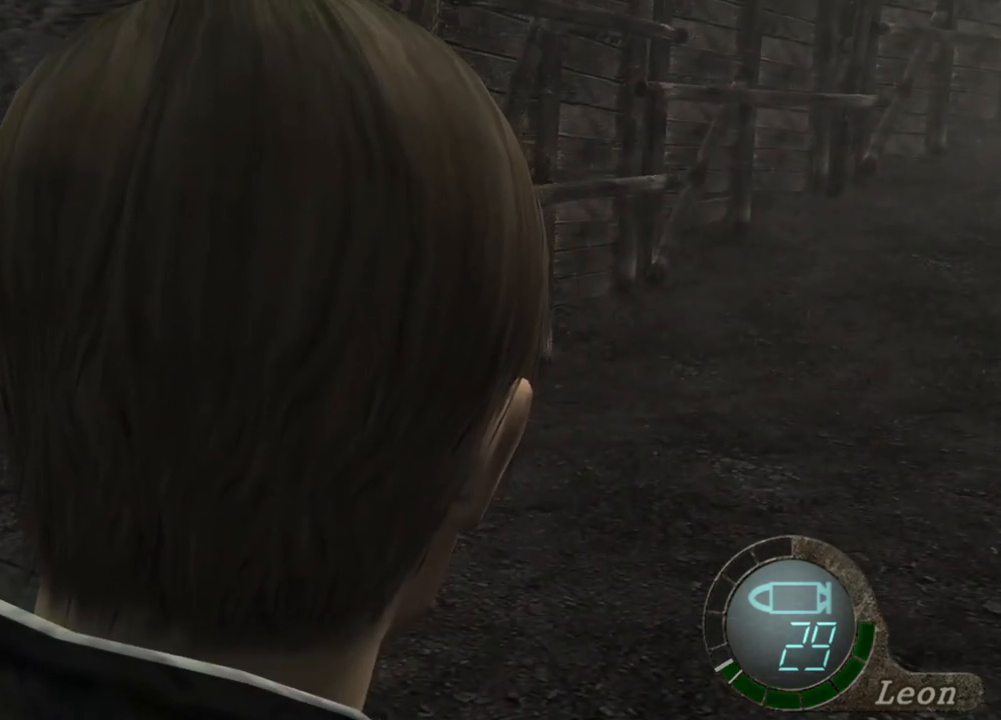
{"keys": [], "mouse": [], "events": []}